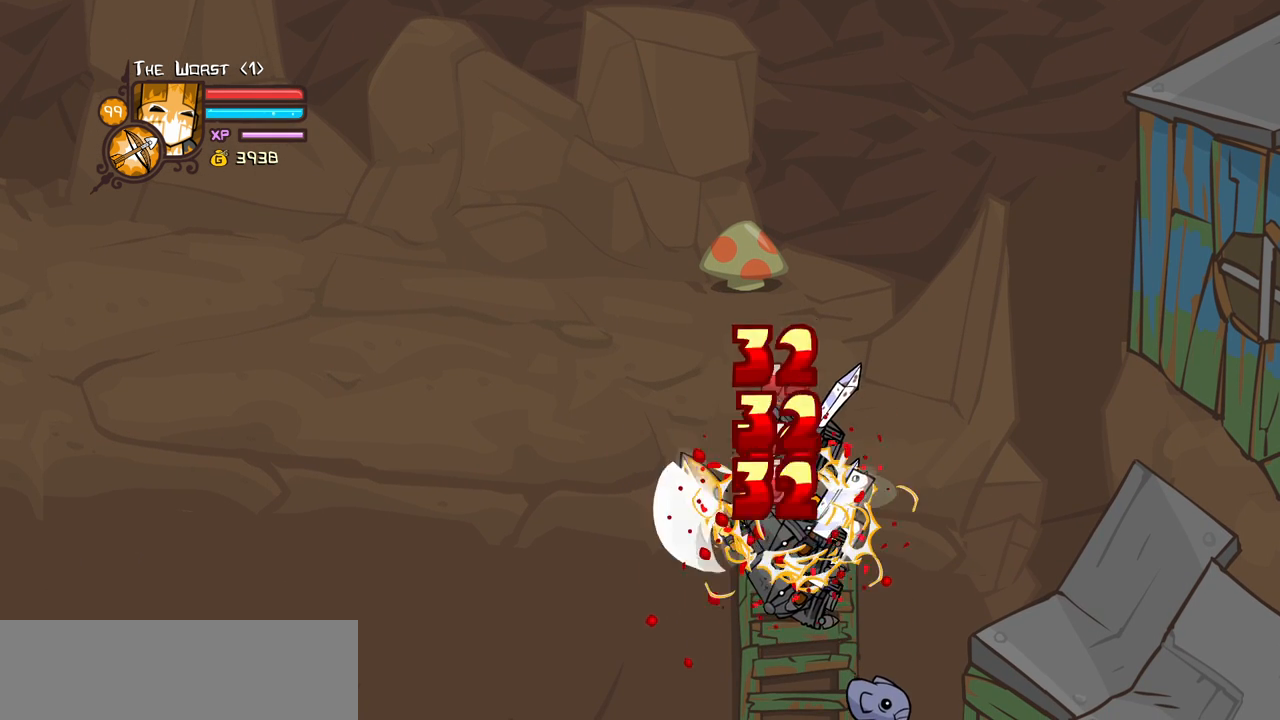
Gameplay with keyboard; each line is a JSON object with the keys held at the frame after it. "events" lists presses ("down") and releases ("up") of "block", "down", "heavy", "item", "iteml", "itemr", "jump", "left", "light", "magic", "right" and "up" between this image and that frame as [ms after this image, input, new state], when the widget could be followed in between. No other keys are recorded. Mouse input is not recorded. Key names are as the overlay labels them; some are game actions (e.g. jump) rather than physical keys.
{"keys": [], "events": [[50, "heavy", "up"], [50, "light", "down"], [234, "heavy", "down"], [334, "light", "up"], [467, "heavy", "up"]]}
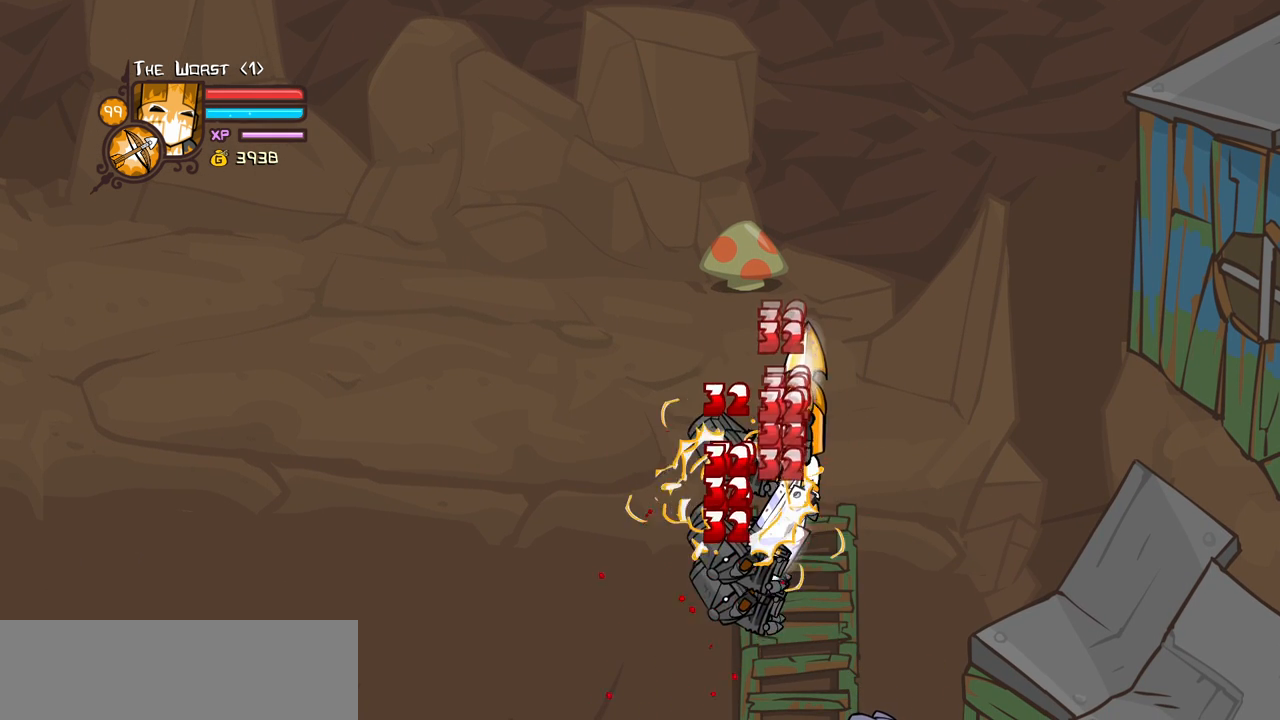
{"keys": ["heavy", "light"], "events": [[17, "heavy", "down"], [250, "light", "down"], [300, "heavy", "up"], [450, "heavy", "down"]]}
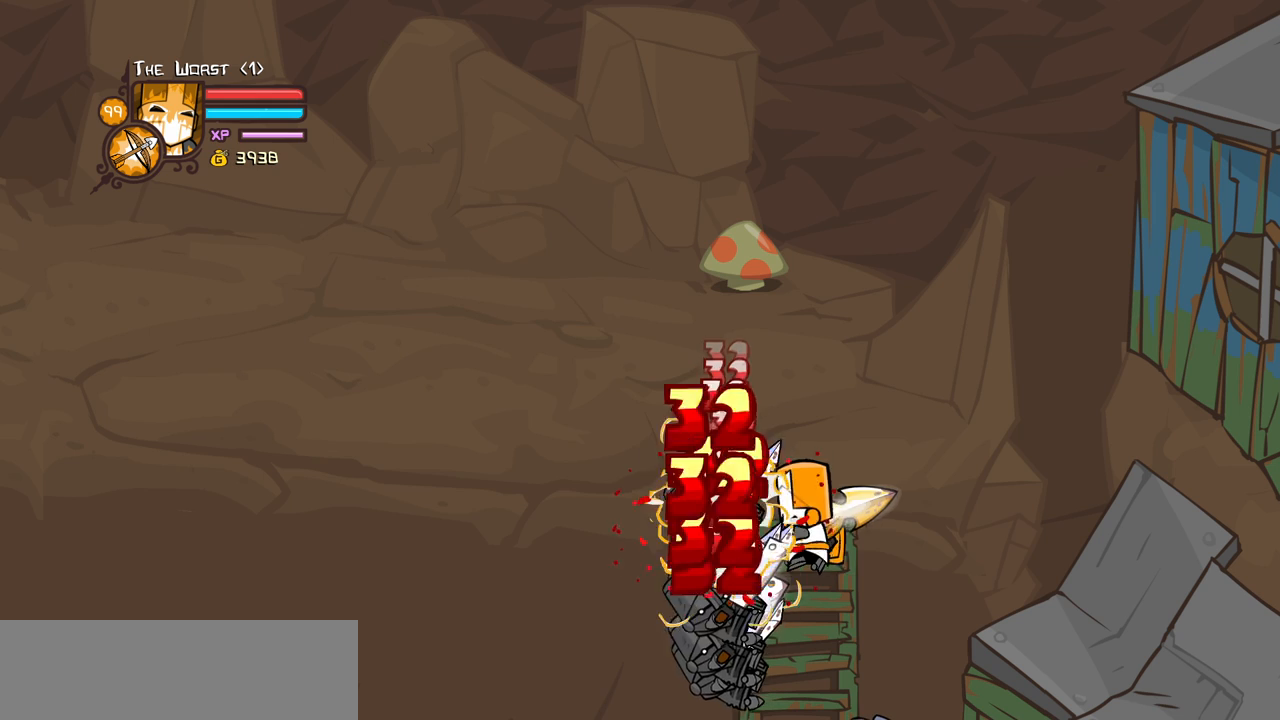
{"keys": ["heavy"], "events": [[84, "light", "up"], [184, "heavy", "up"], [234, "heavy", "down"]]}
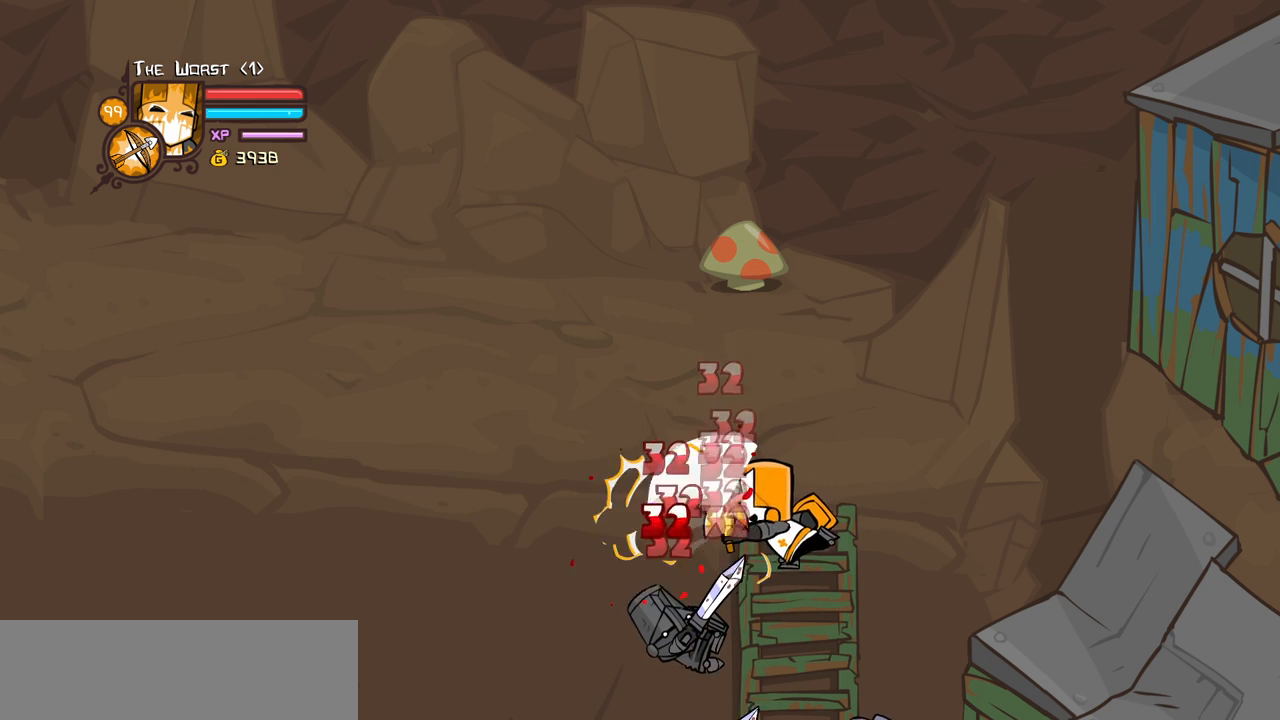
{"keys": ["heavy", "left", "up"], "events": [[50, "heavy", "up"], [50, "light", "down"], [200, "heavy", "down"], [284, "light", "up"], [434, "up", "down"], [484, "left", "down"]]}
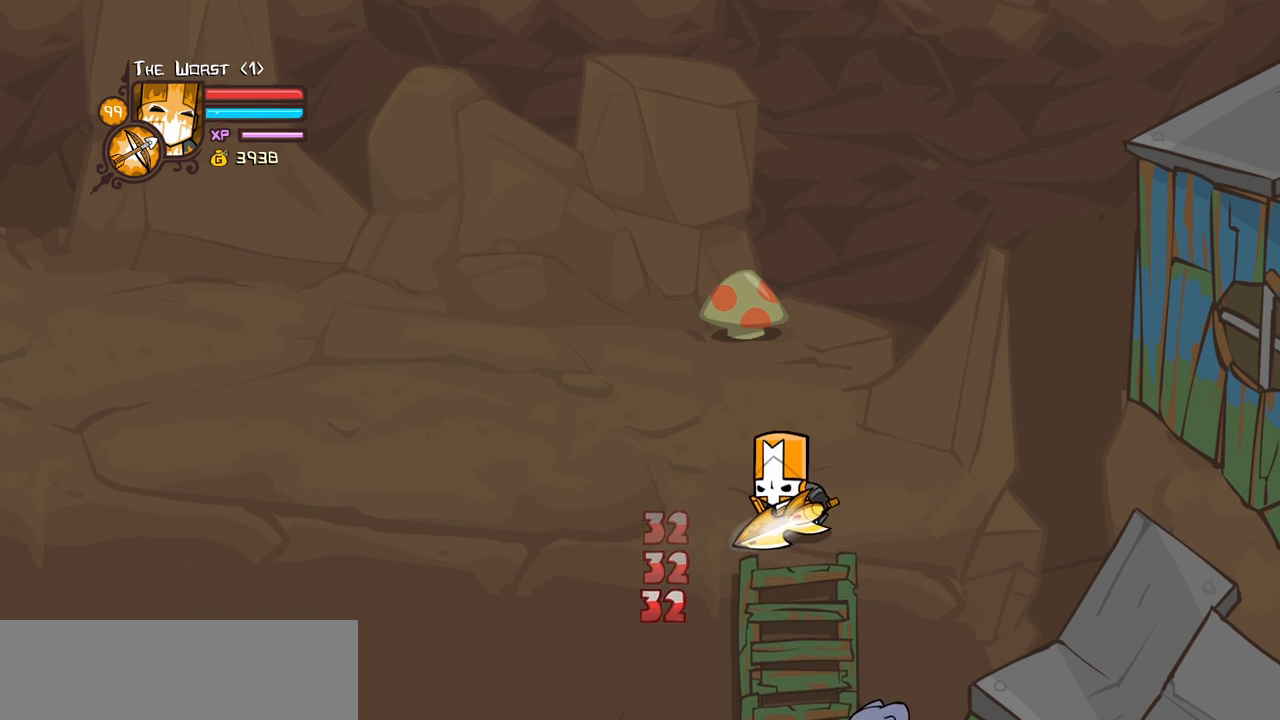
{"keys": [], "events": [[17, "heavy", "up"], [17, "up", "up"], [67, "down", "down"], [117, "right", "down"], [167, "left", "up"], [250, "down", "up"], [450, "right", "up"]]}
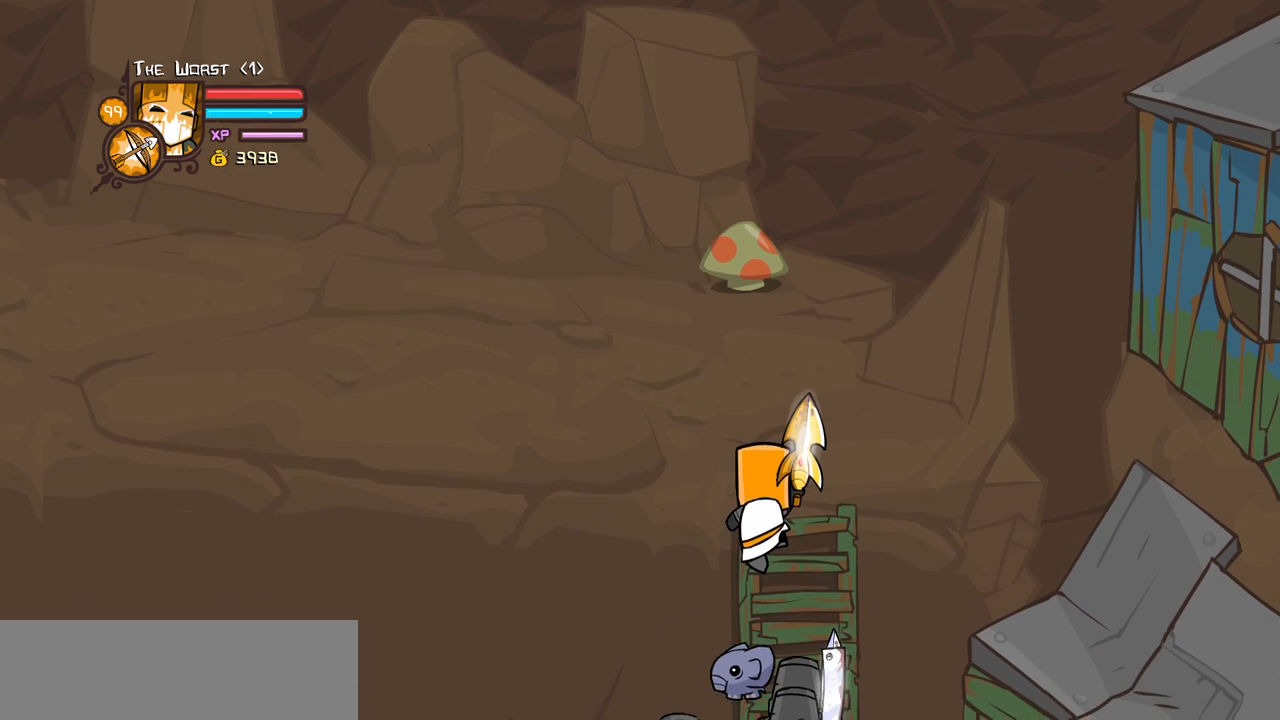
{"keys": ["right"], "events": [[84, "up", "down"], [184, "left", "down"], [217, "up", "up"], [267, "down", "down"], [267, "right", "down"], [317, "left", "up"], [500, "down", "up"]]}
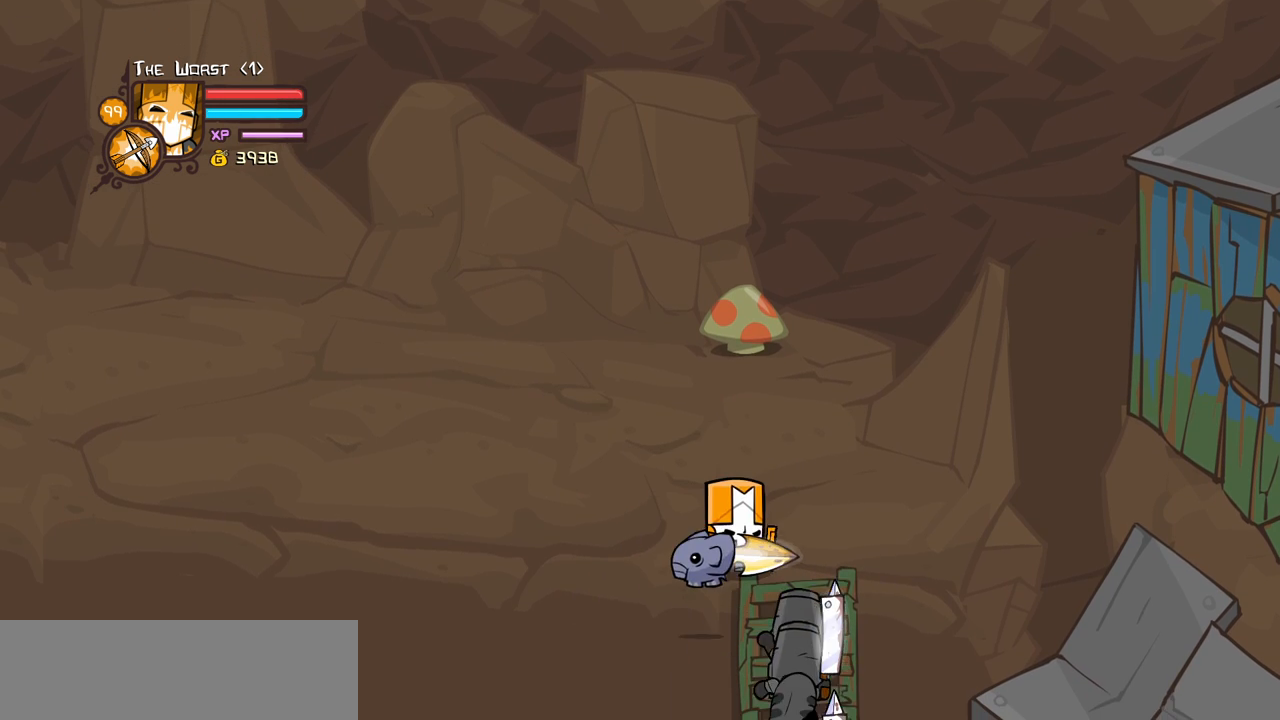
{"keys": [], "events": [[50, "right", "up"], [150, "right", "down"], [200, "down", "down"], [334, "down", "up"], [334, "right", "up"]]}
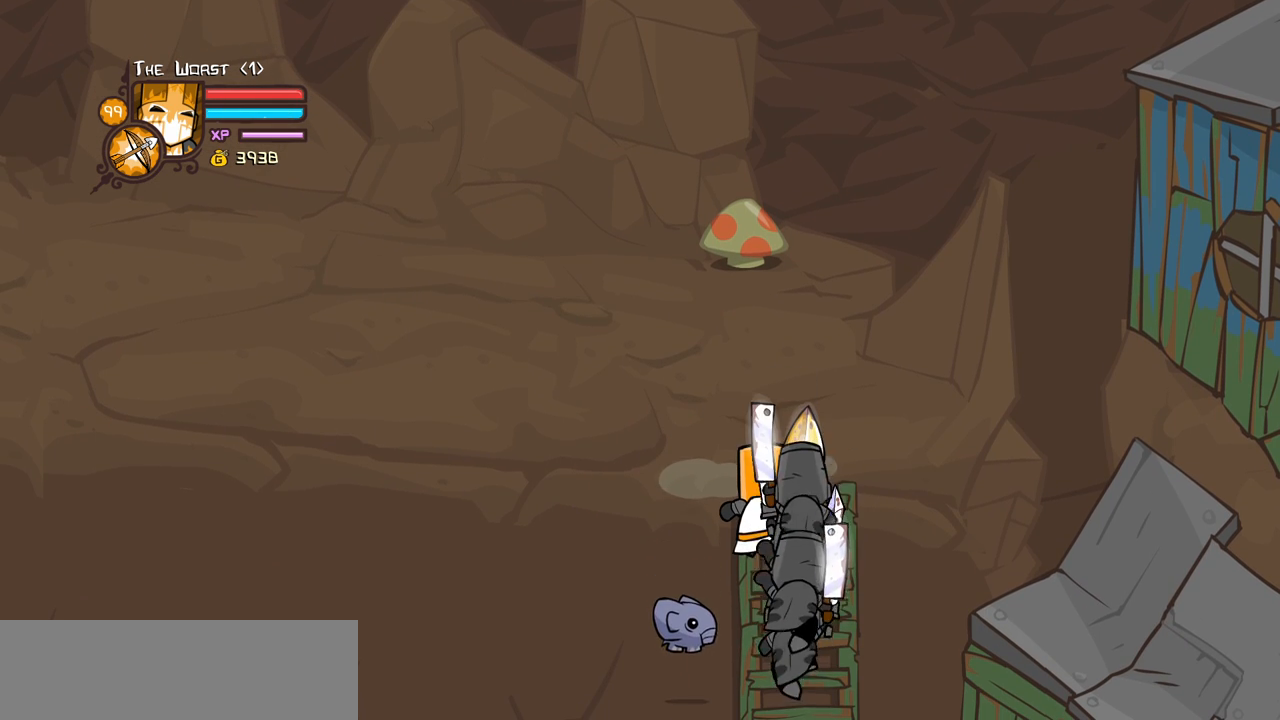
{"keys": [], "events": []}
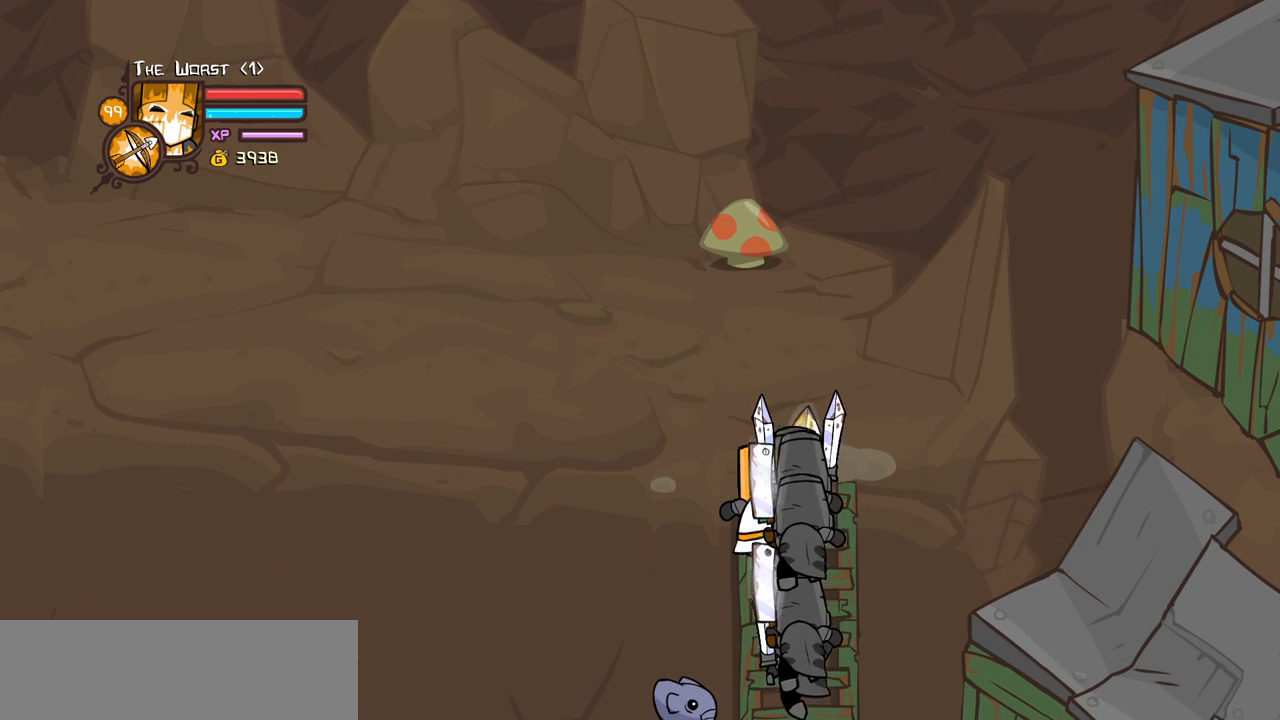
{"keys": [], "events": []}
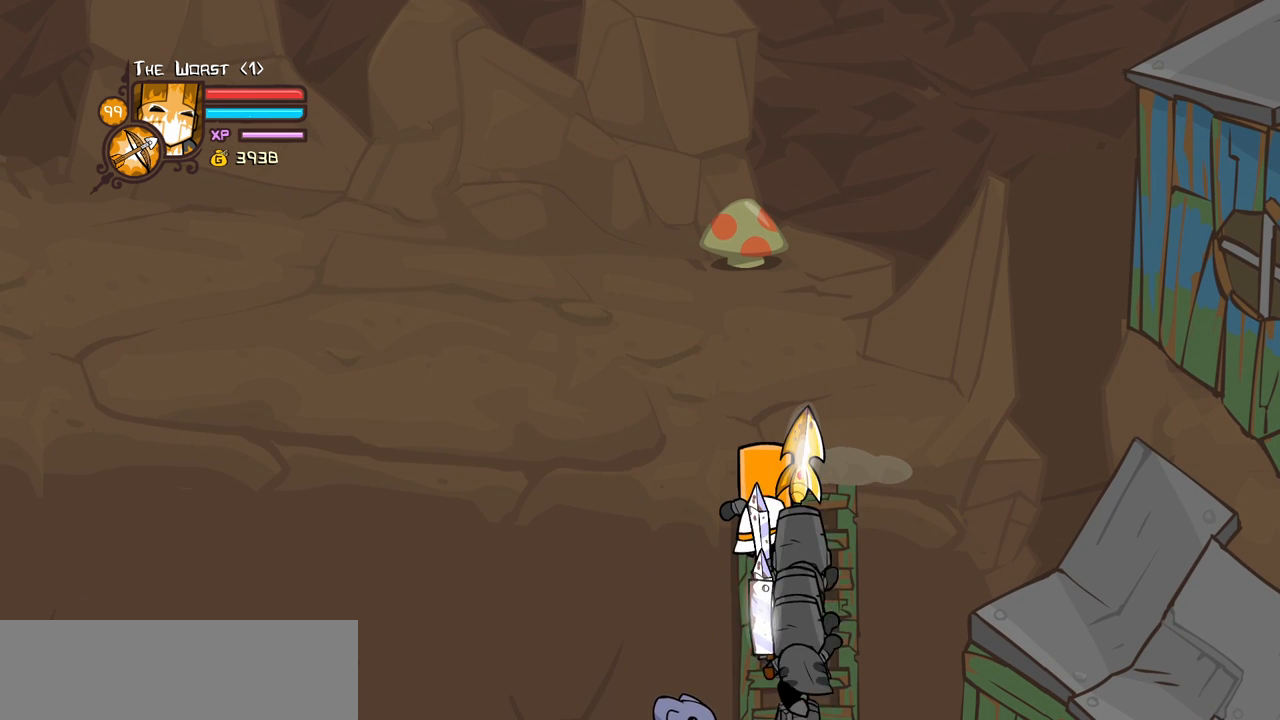
{"keys": ["right"], "events": [[50, "up", "down"], [200, "left", "down"], [234, "down", "down"], [234, "up", "up"], [334, "left", "up"], [384, "right", "down"], [467, "down", "up"]]}
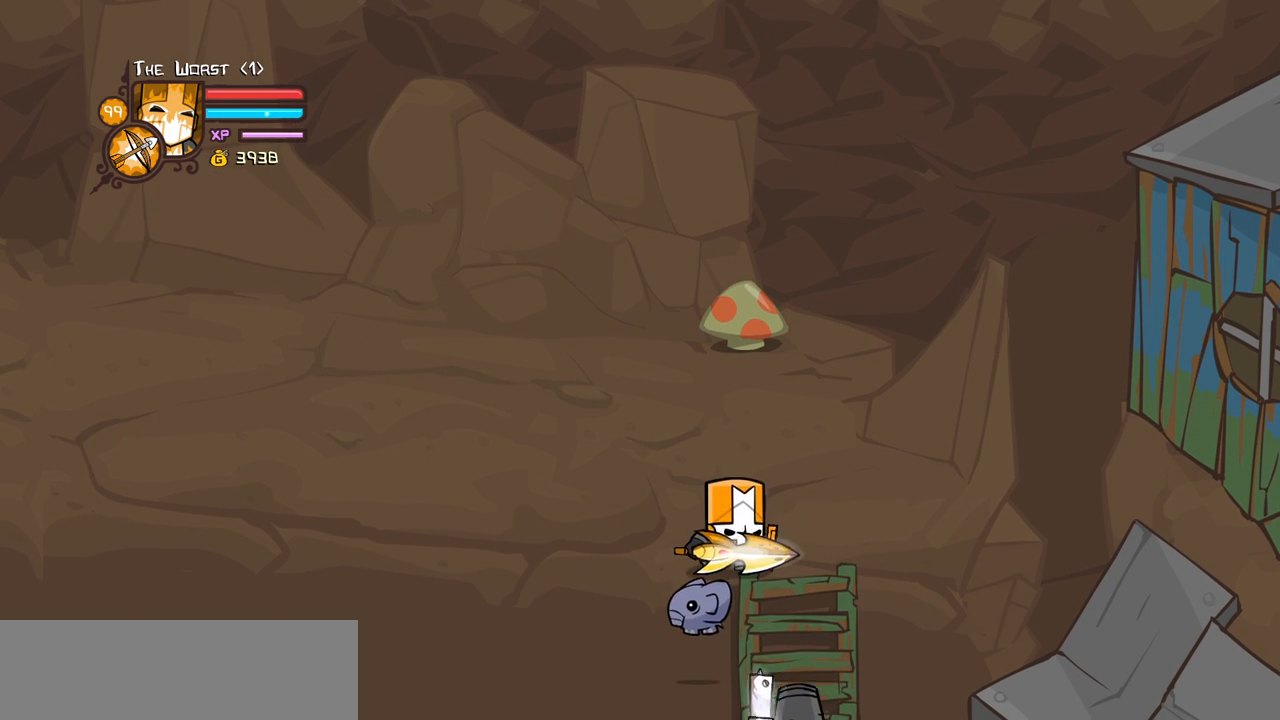
{"keys": ["item"], "events": [[300, "left", "down"], [350, "right", "up"], [400, "item", "down"], [400, "left", "up"]]}
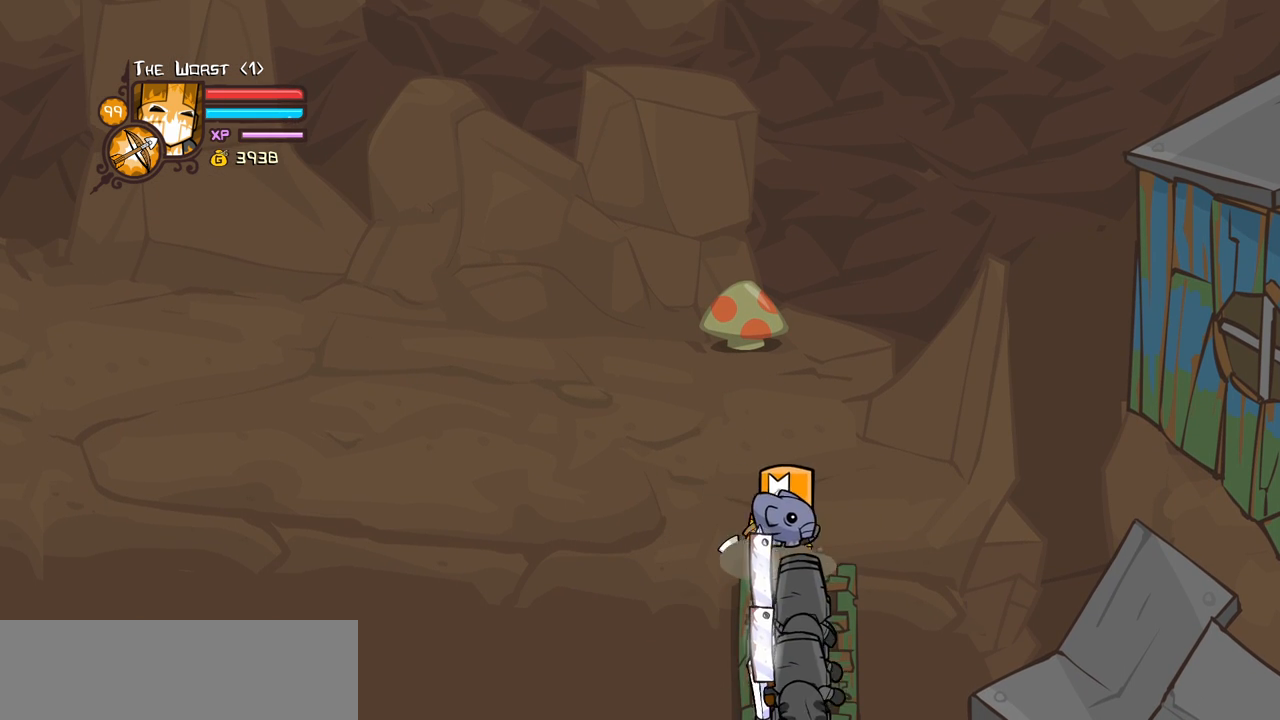
{"keys": ["heavy"], "events": [[34, "down", "down"], [84, "item", "up"], [84, "light", "down"], [184, "heavy", "down"], [317, "light", "up"], [417, "down", "up"], [467, "heavy", "up"], [500, "heavy", "down"]]}
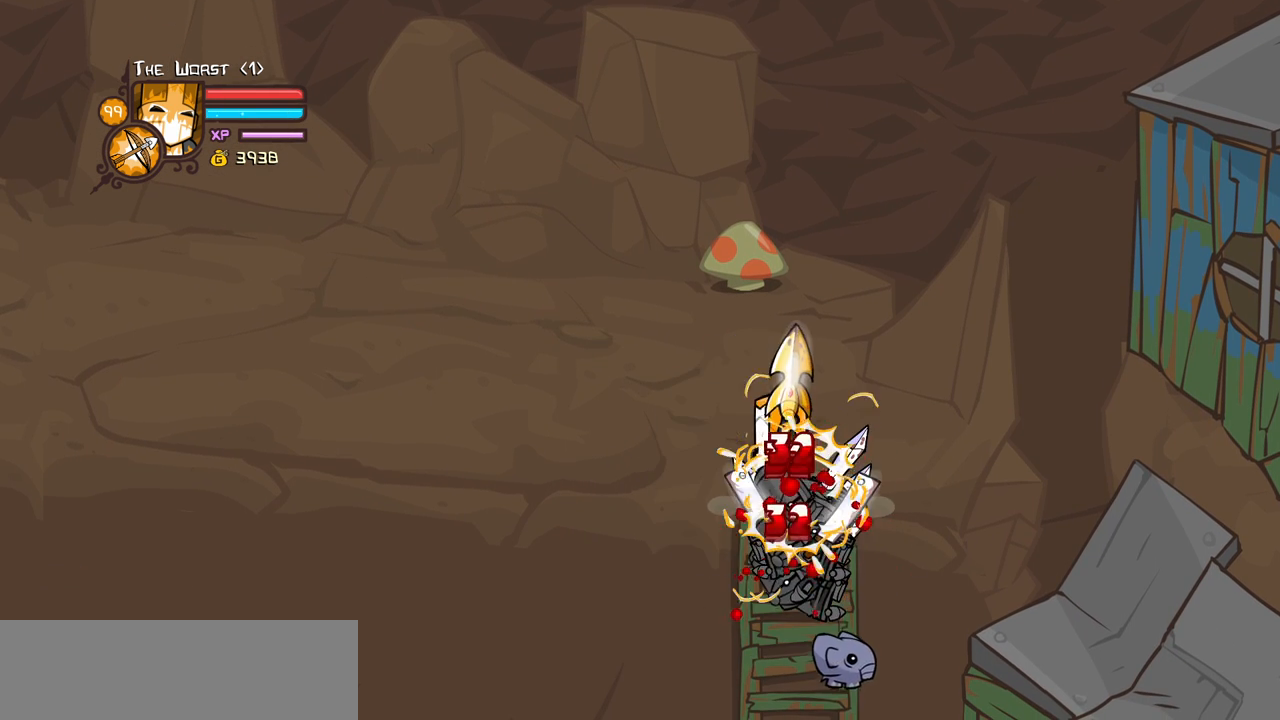
{"keys": ["heavy", "light"], "events": [[234, "heavy", "up"], [234, "light", "down"], [384, "heavy", "down"]]}
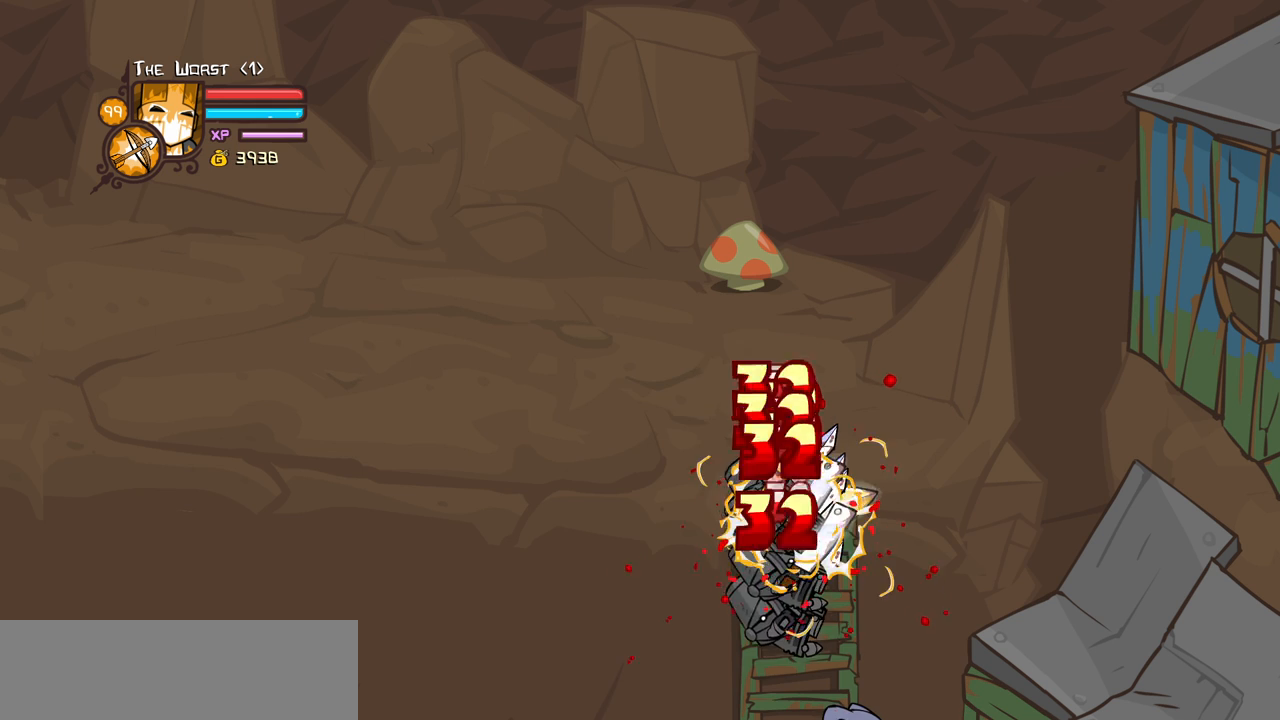
{"keys": ["heavy", "light"], "events": [[67, "light", "up"], [167, "heavy", "up"], [217, "heavy", "down"], [484, "light", "down"]]}
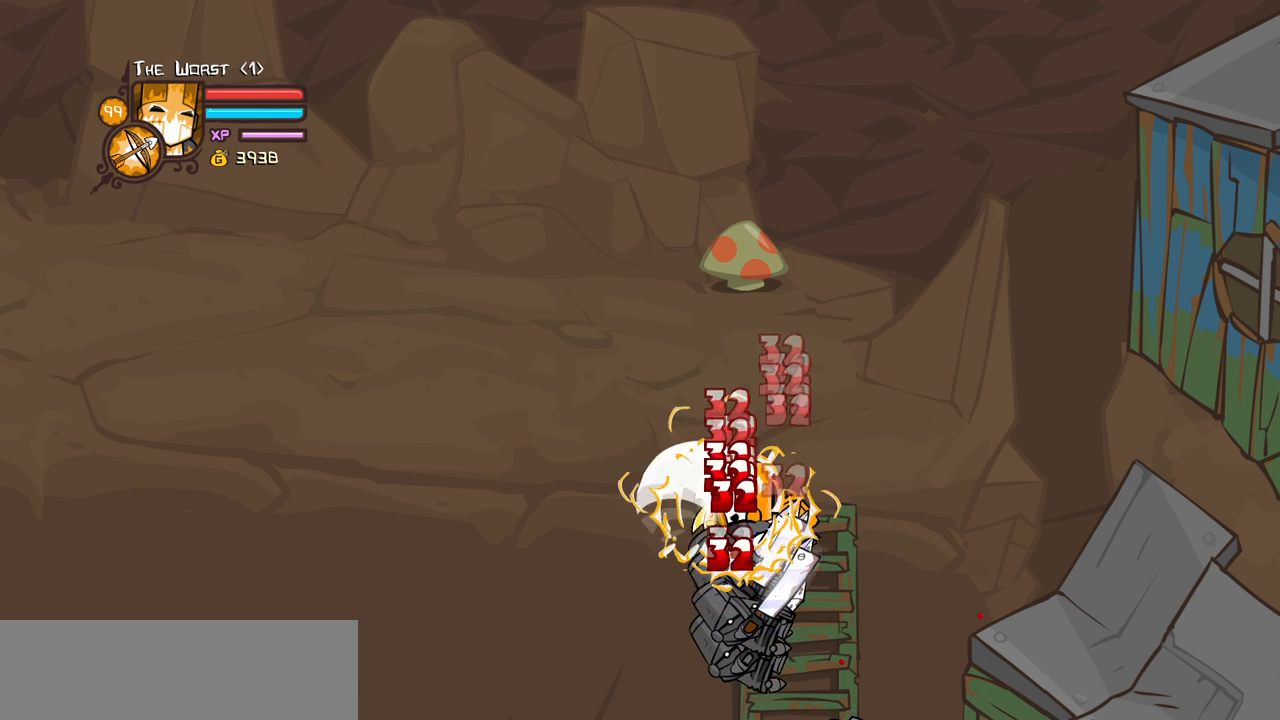
{"keys": ["heavy"], "events": [[317, "light", "up"], [417, "heavy", "up"], [467, "heavy", "down"]]}
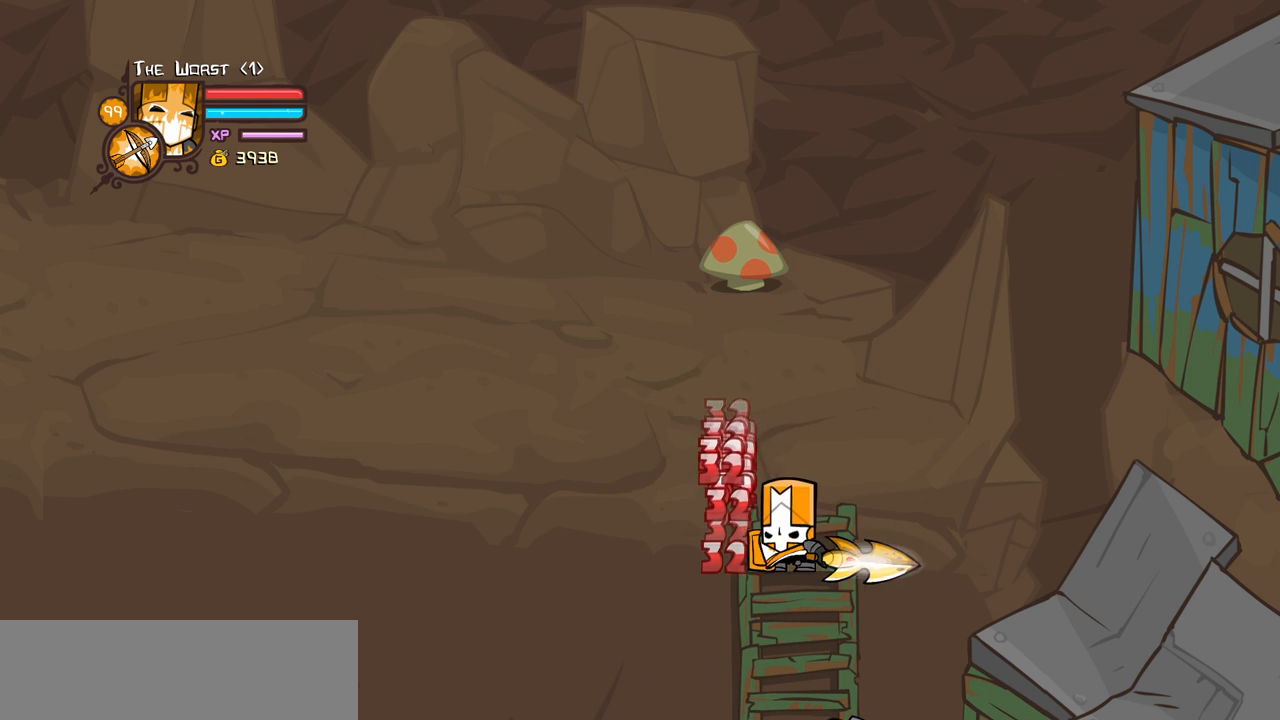
{"keys": ["left"], "events": [[284, "up", "down"], [334, "heavy", "up"], [434, "left", "down"], [467, "up", "up"]]}
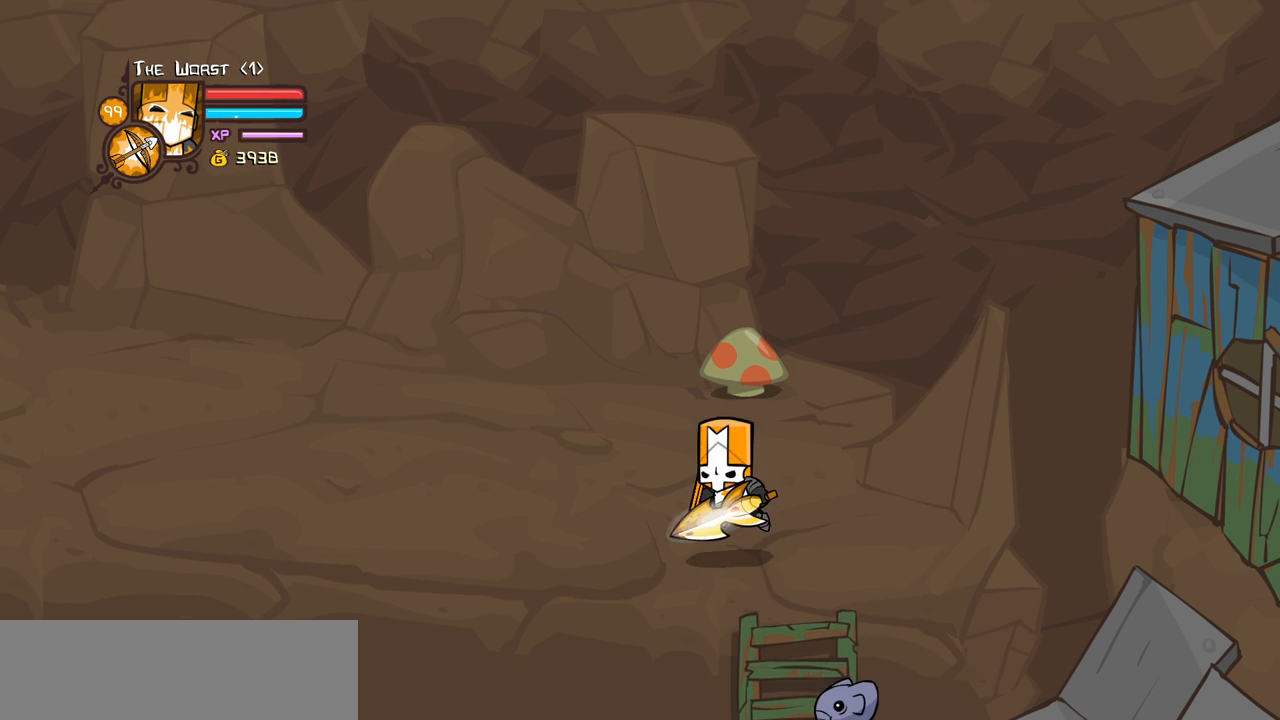
{"keys": ["right"], "events": [[17, "down", "down"], [17, "right", "down"], [67, "left", "up"], [217, "down", "up"], [300, "right", "up"], [400, "right", "down"]]}
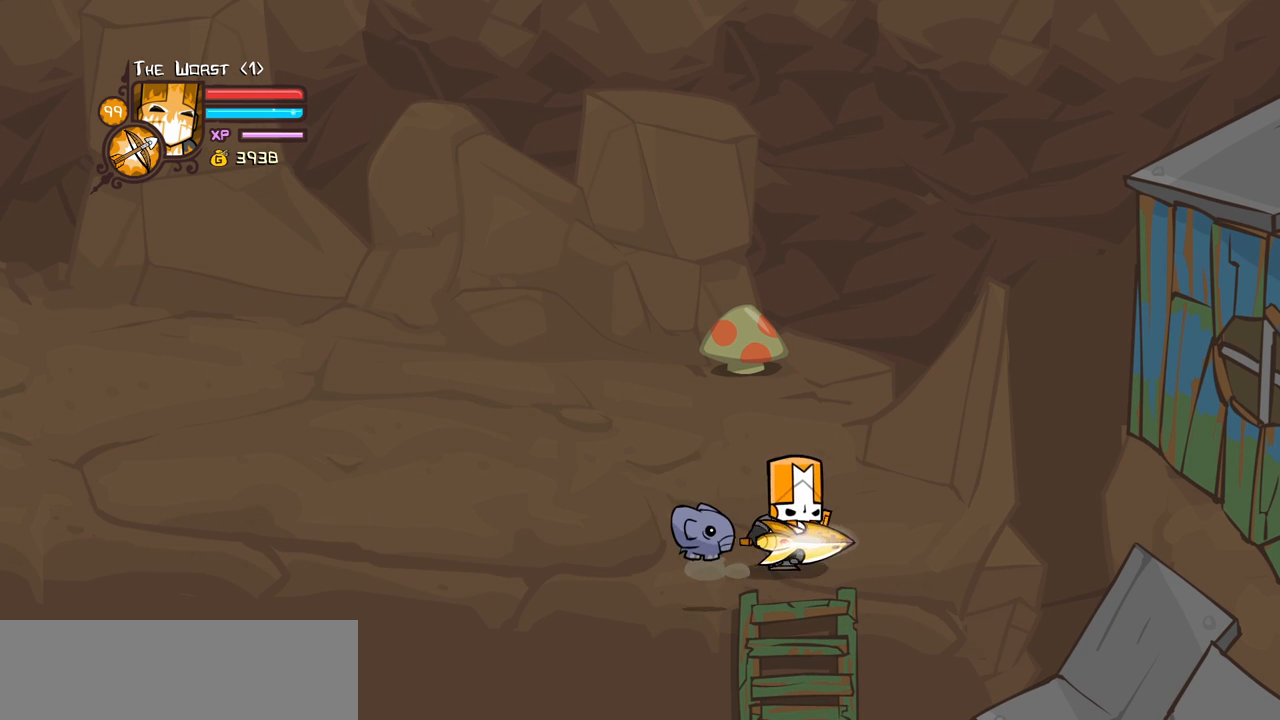
{"keys": [], "events": [[184, "left", "down"], [184, "right", "up"], [267, "down", "down"], [317, "left", "up"], [417, "down", "up"]]}
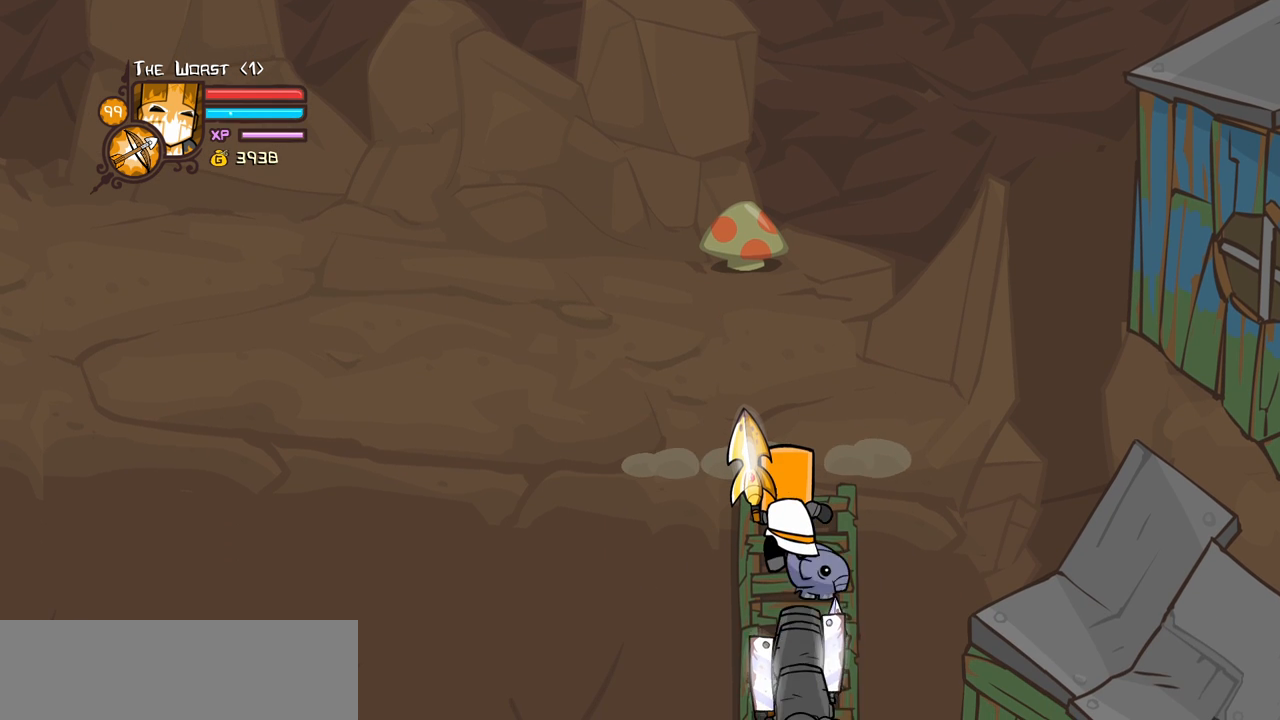
{"keys": [], "events": []}
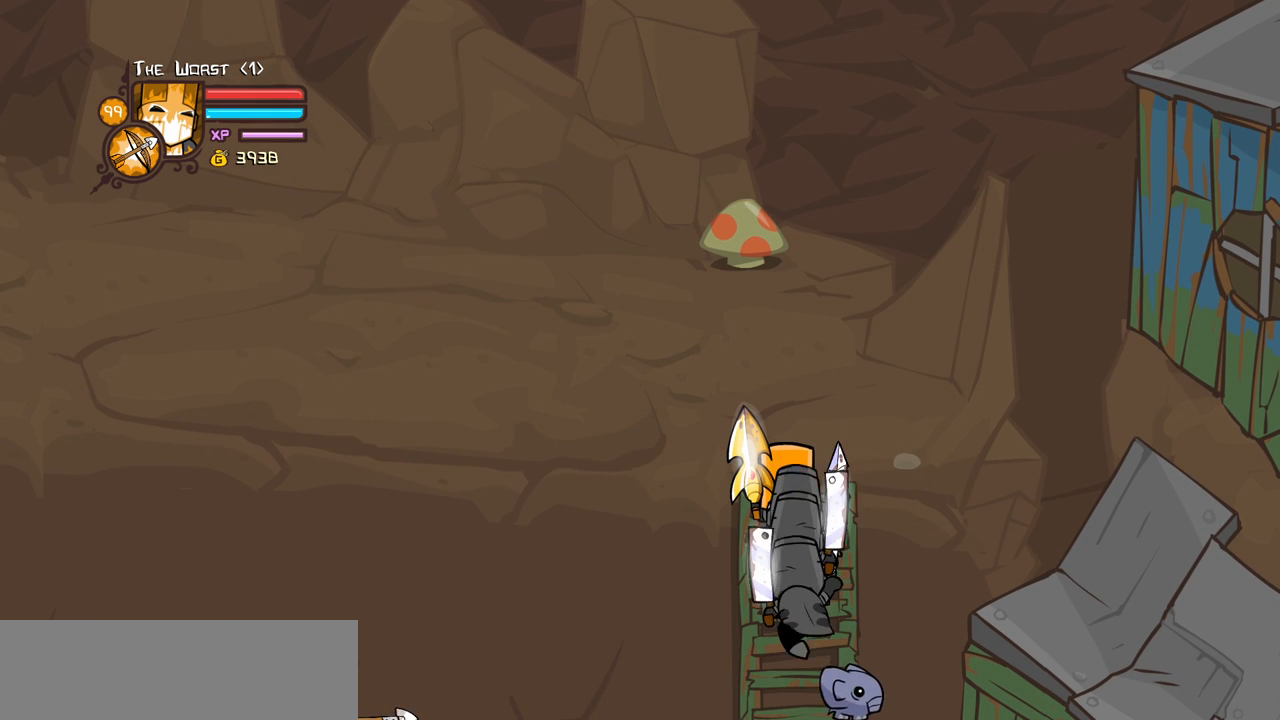
{"keys": [], "events": []}
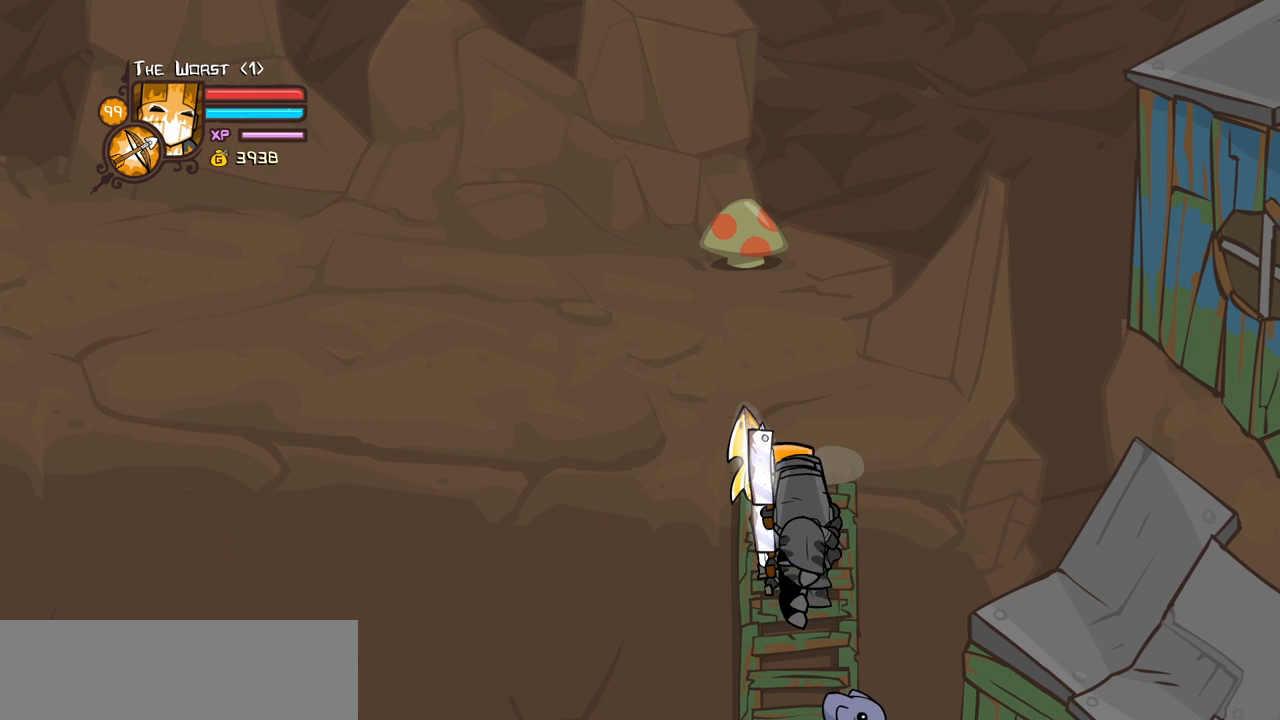
{"keys": ["left"], "events": [[317, "up", "down"], [417, "left", "down"], [500, "up", "up"]]}
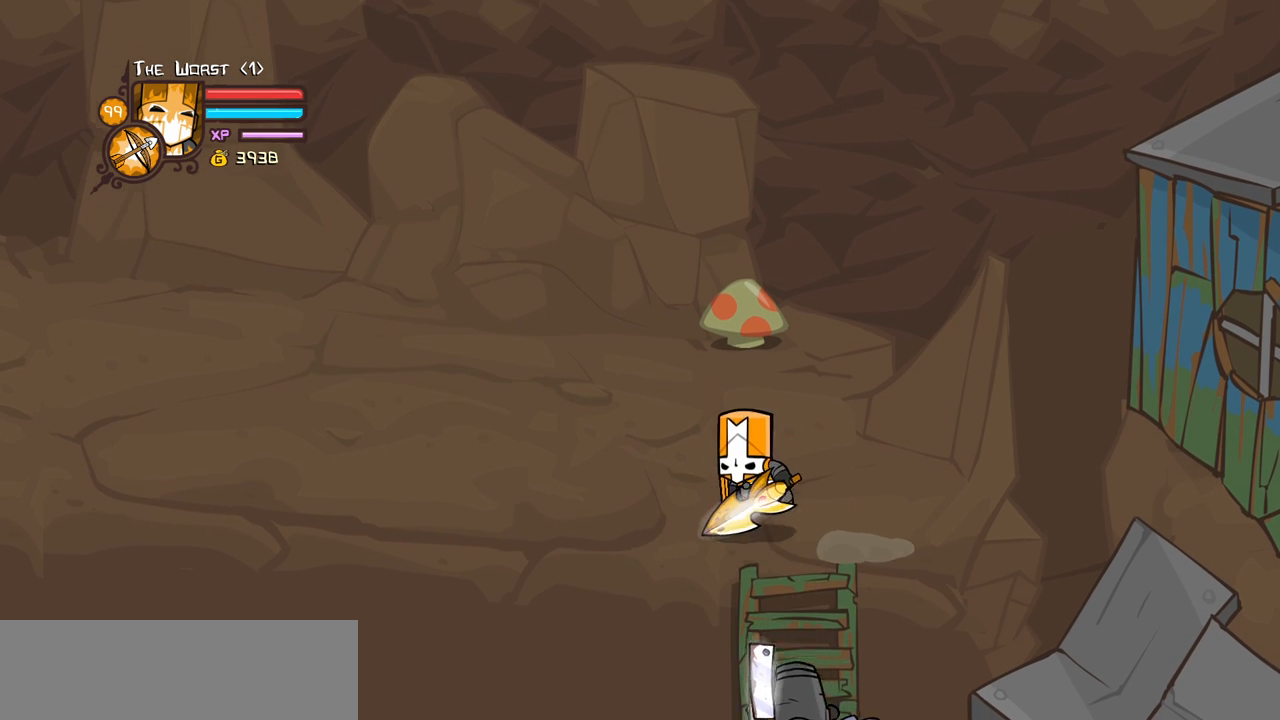
{"keys": ["right"], "events": [[50, "down", "down"], [234, "left", "up"], [434, "right", "down"], [467, "down", "up"]]}
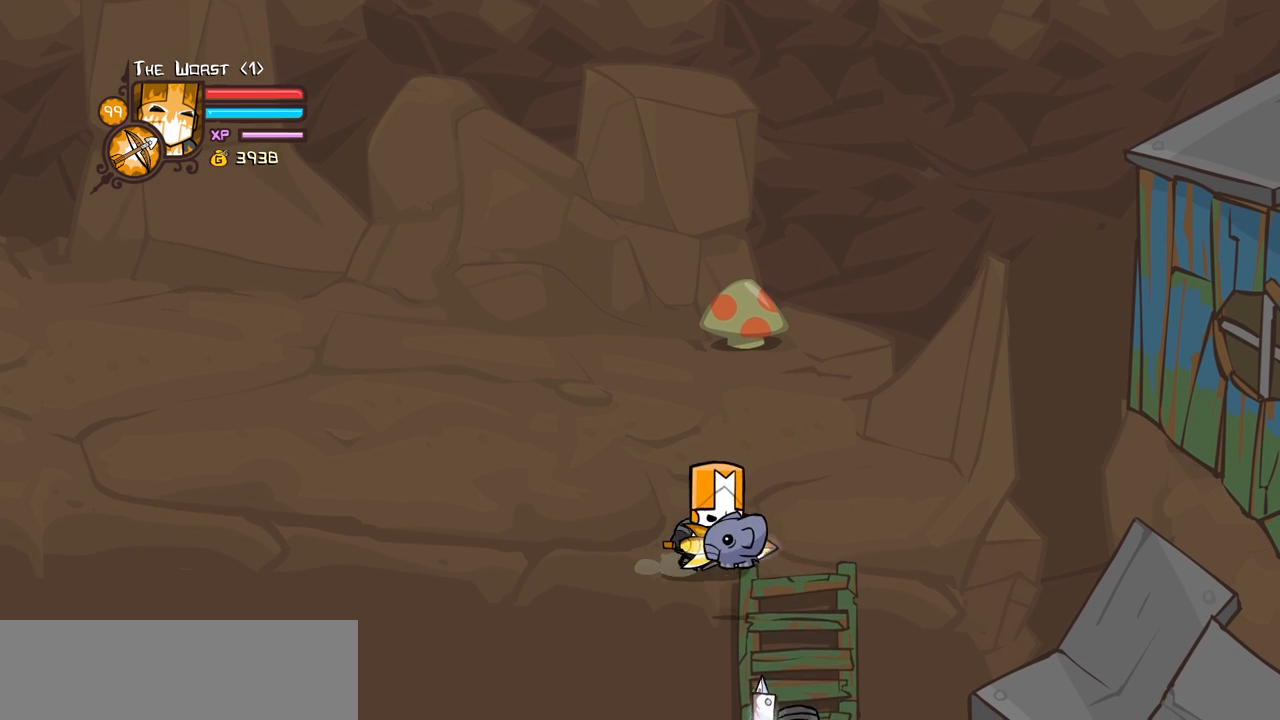
{"keys": [], "events": [[217, "left", "down"], [300, "left", "up"], [300, "right", "up"]]}
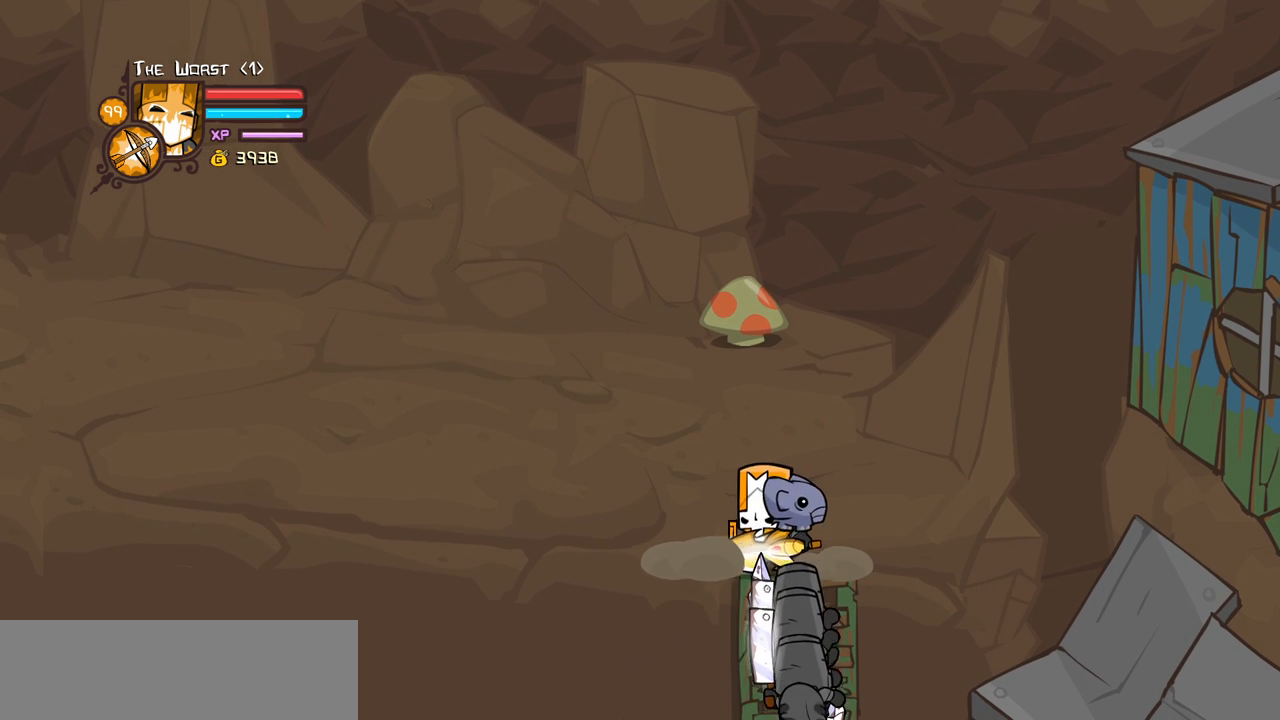
{"keys": ["heavy", "right"], "events": [[184, "light", "down"], [234, "down", "down"], [267, "heavy", "down"], [267, "right", "down"], [417, "light", "up"], [500, "down", "up"]]}
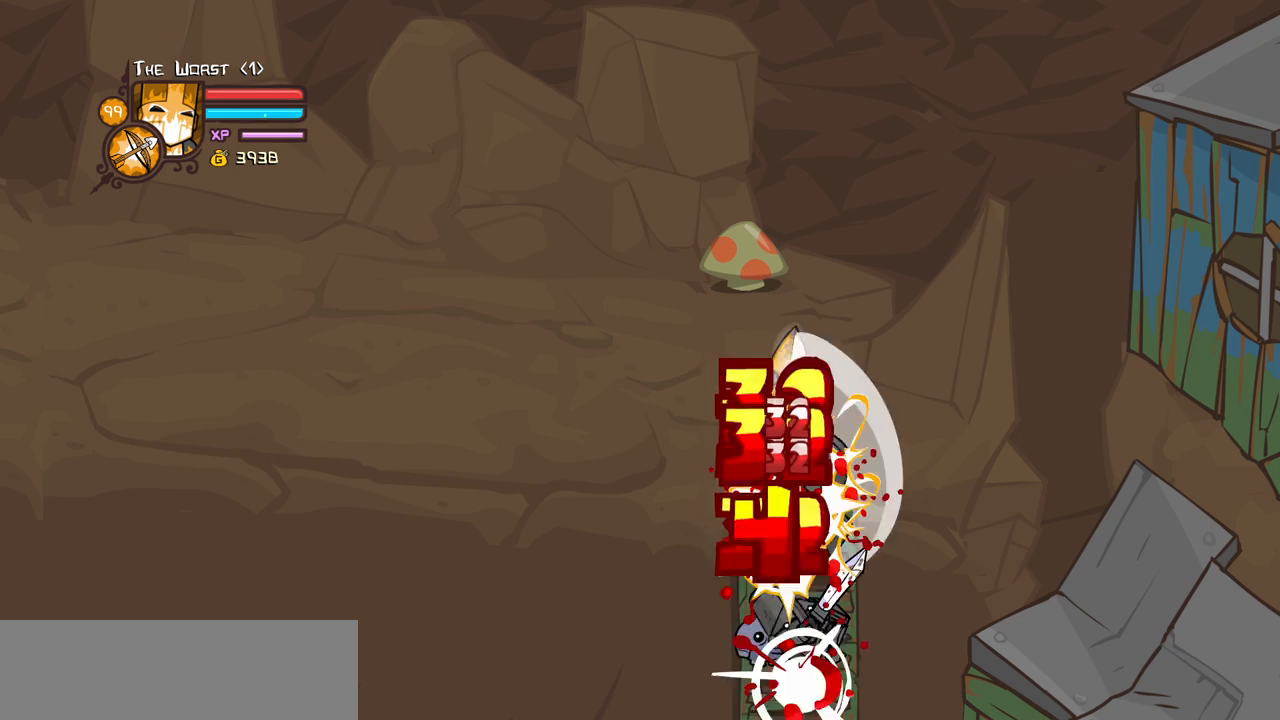
{"keys": ["heavy", "light", "right"], "events": [[50, "heavy", "up"], [50, "right", "up"], [100, "heavy", "down"], [334, "light", "down"], [384, "heavy", "up"], [467, "heavy", "down"], [467, "right", "down"]]}
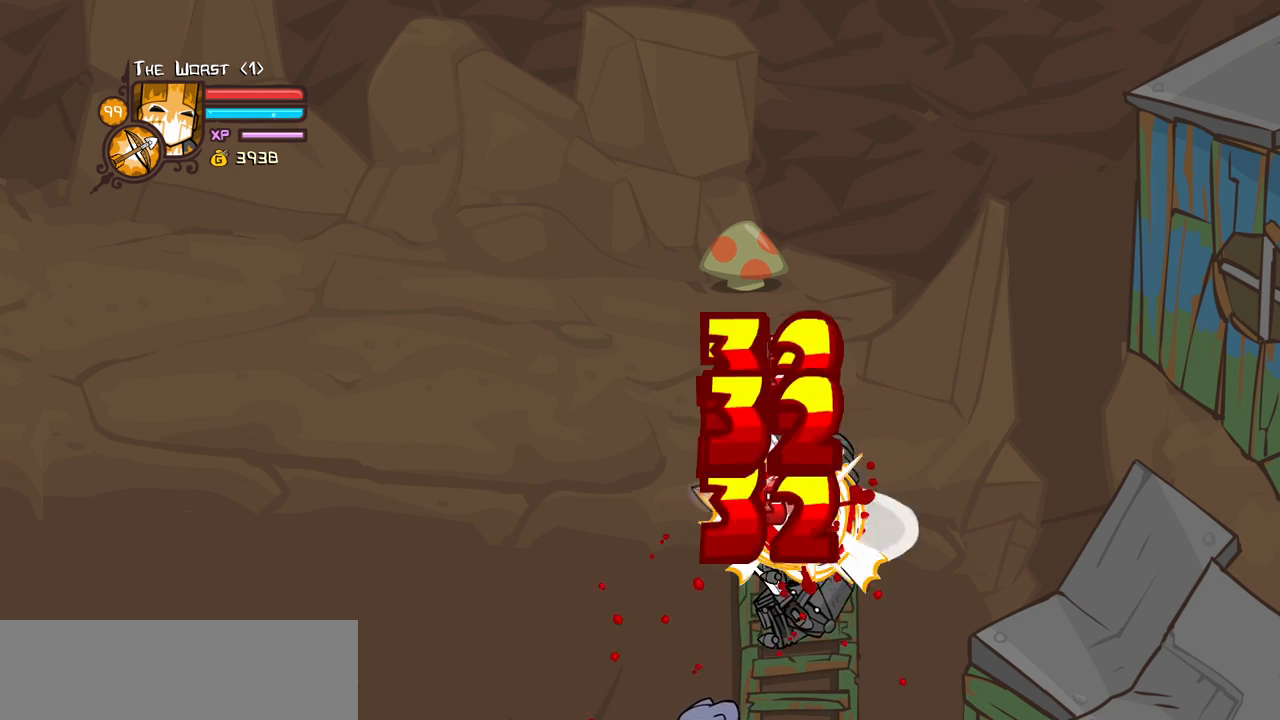
{"keys": ["heavy", "left"], "events": [[117, "light", "up"], [117, "right", "up"], [217, "right", "down"], [250, "heavy", "up"], [300, "heavy", "down"], [450, "left", "down"], [450, "right", "up"]]}
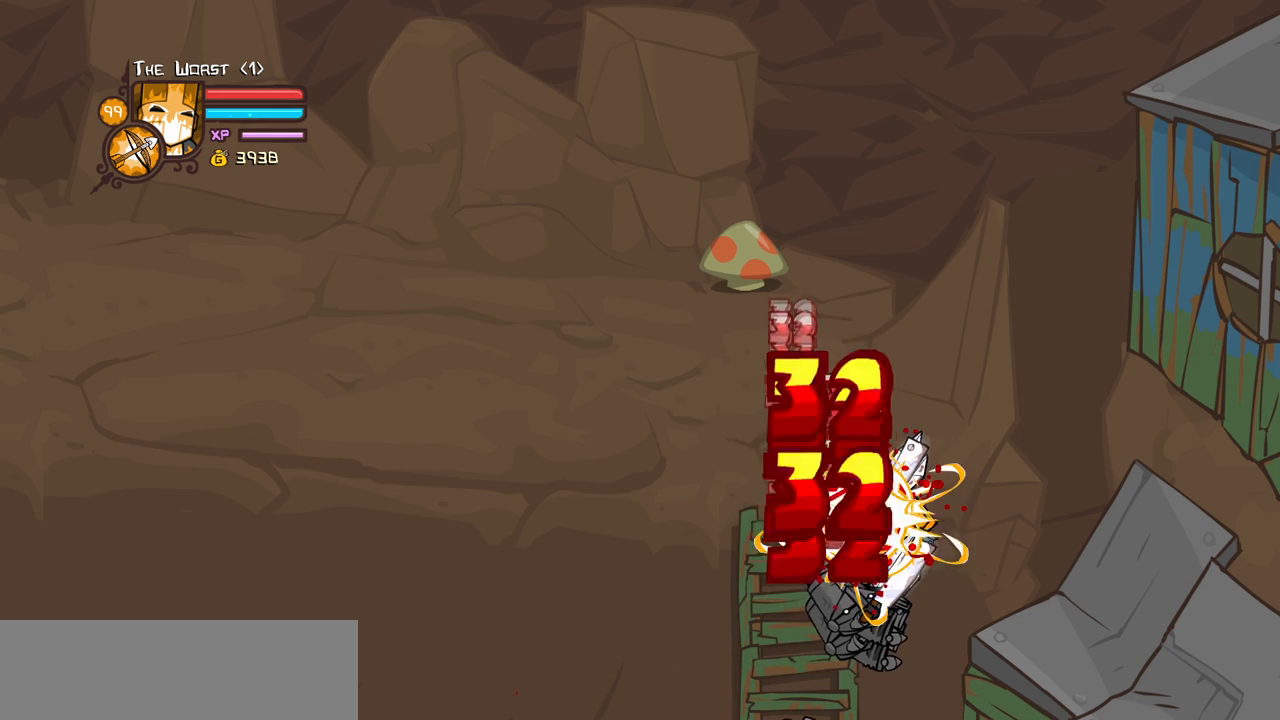
{"keys": ["heavy"], "events": [[34, "heavy", "up"], [34, "left", "up"], [34, "light", "down"], [184, "heavy", "down"], [234, "left", "down"], [317, "light", "up"], [367, "left", "up"], [467, "heavy", "up"], [500, "heavy", "down"]]}
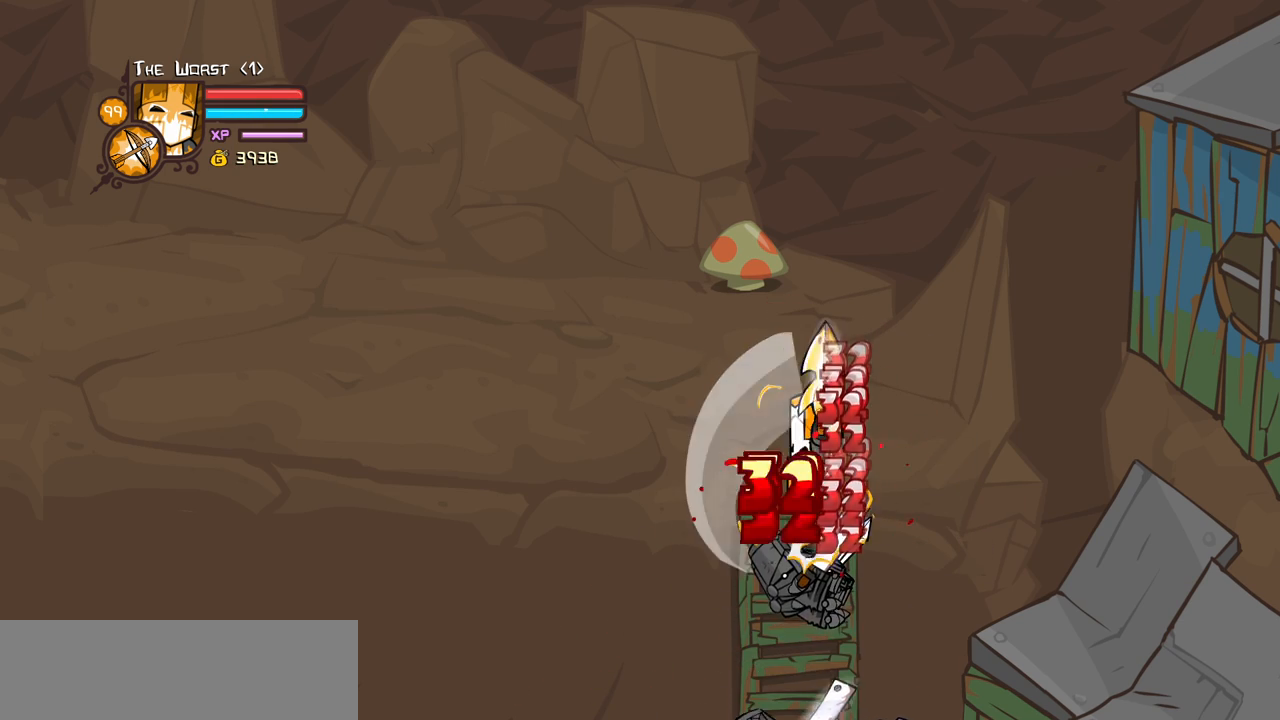
{"keys": ["heavy", "light"], "events": [[250, "light", "down"], [284, "heavy", "up"], [484, "heavy", "down"]]}
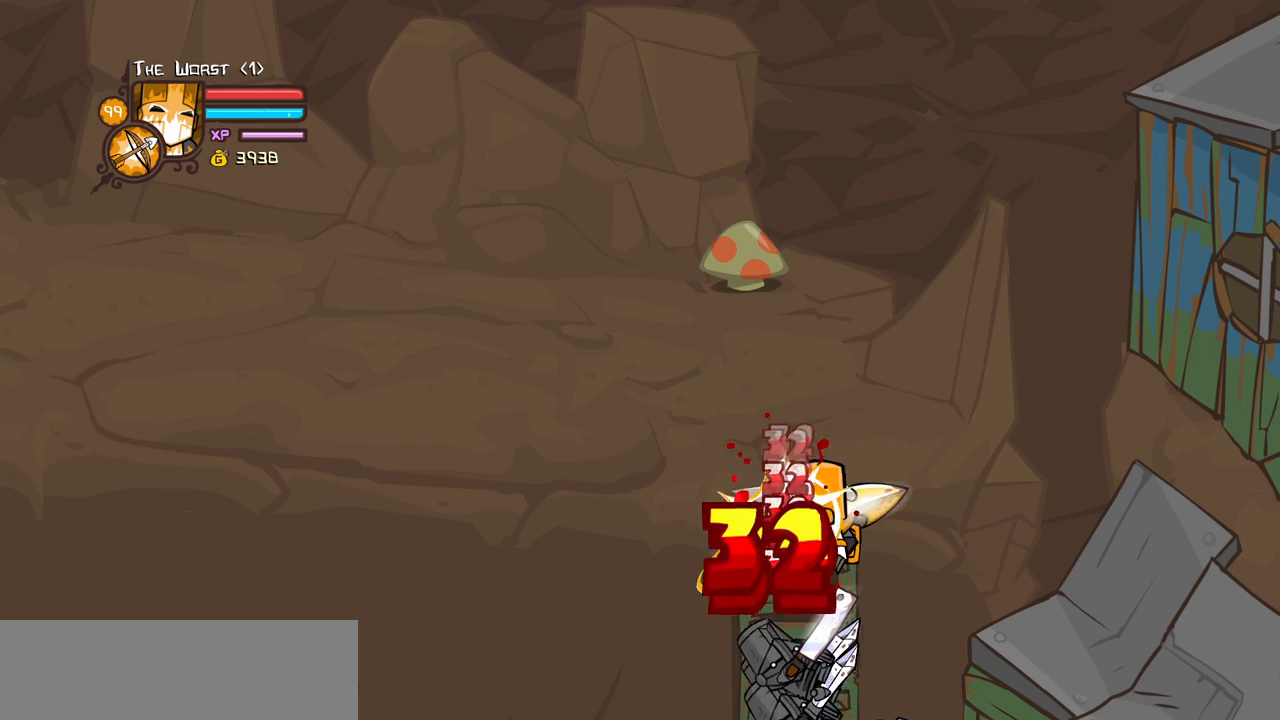
{"keys": ["down", "left"], "events": [[67, "light", "up"], [250, "heavy", "up"], [300, "heavy", "down"], [300, "up", "down"], [350, "left", "down"], [450, "up", "up"], [484, "down", "down"], [484, "heavy", "up"]]}